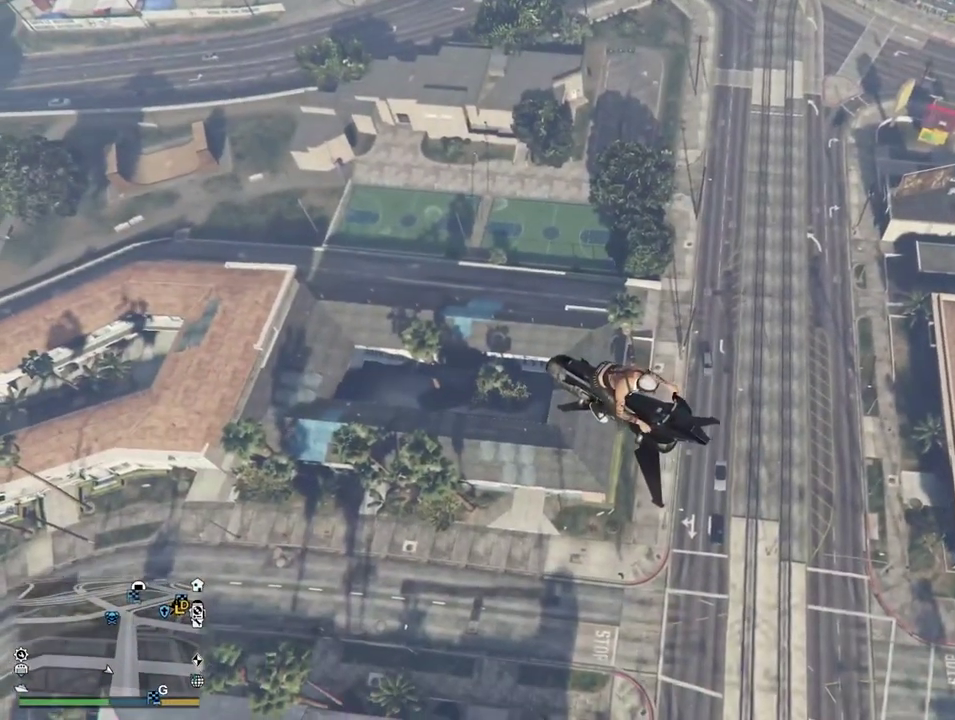
Gameplay with a controller (PlayStation layout); each line is a JSON object with the inputs held at the frame after it (dt_ms = milliseconds from this image to that frame). "events" lists button and stick changes between this image and that frame as [ms after this image, input, new state], when the widget could be followed in between.
{"dt_ms": 400, "buttons": [], "left_stick": "center", "right_stick": "up-right", "events": [[283, "right_stick", "up-right"]]}
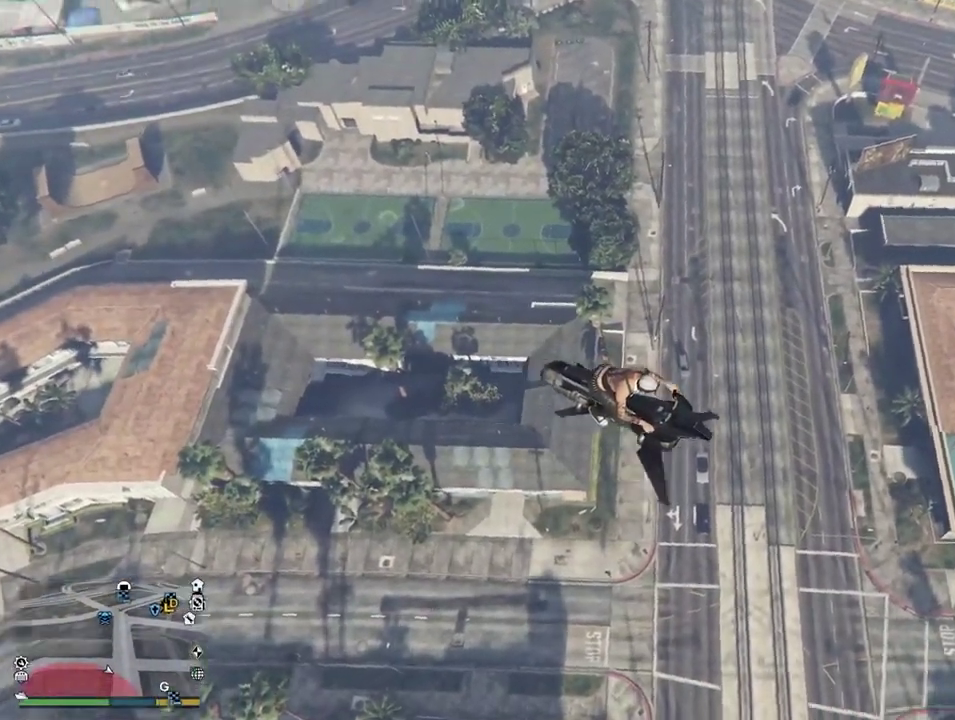
{"dt_ms": 500, "buttons": [], "left_stick": "center", "right_stick": "up-right", "events": []}
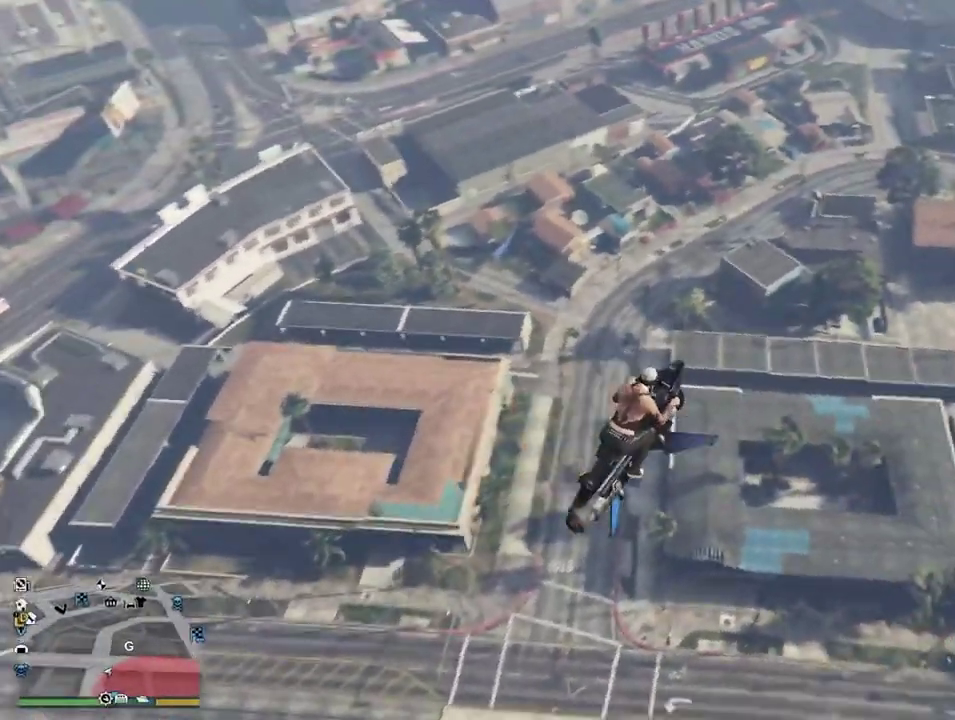
{"dt_ms": 500, "buttons": [], "left_stick": "center", "right_stick": "up", "events": [[33, "right_stick", "center"], [333, "right_stick", "up"]]}
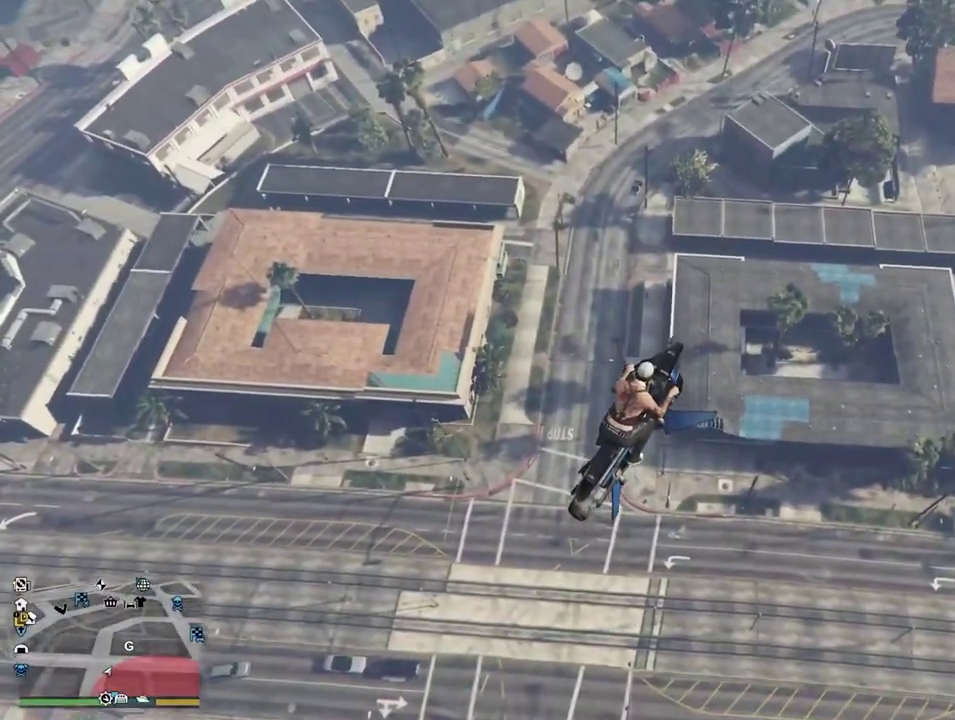
{"dt_ms": 400, "buttons": [], "left_stick": "center", "right_stick": "up", "events": []}
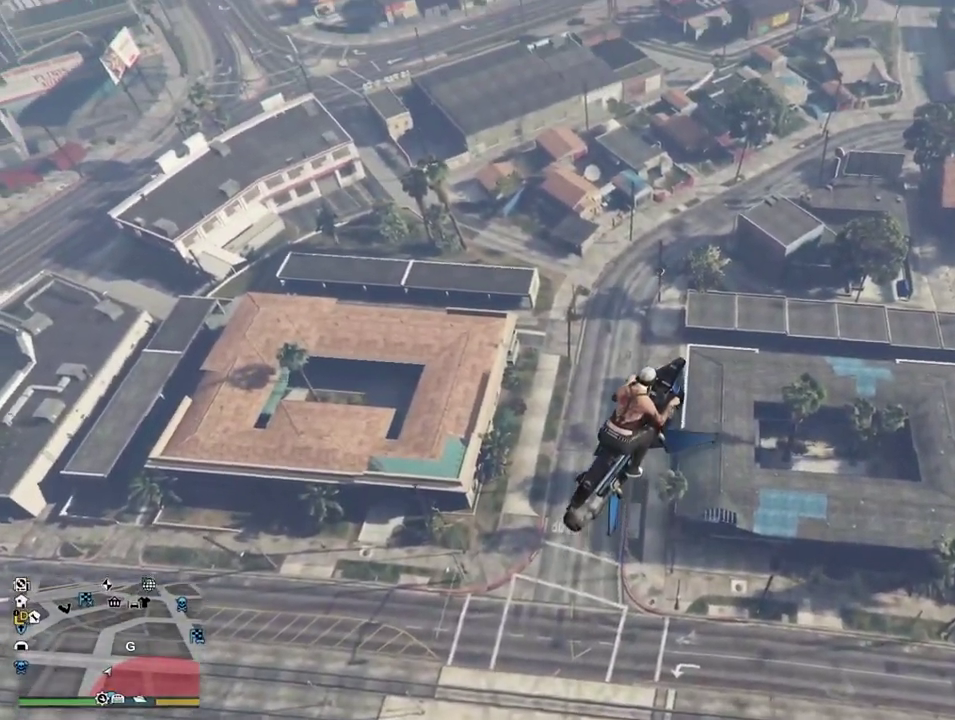
{"dt_ms": 600, "buttons": [], "left_stick": "center", "right_stick": "up", "events": []}
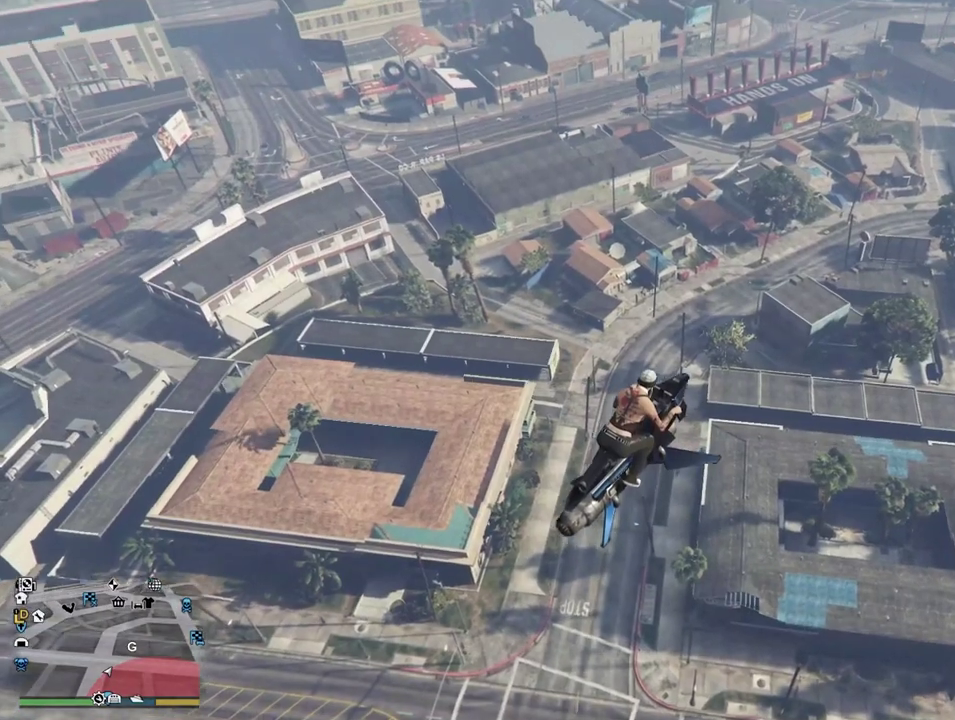
{"dt_ms": 300, "buttons": [], "left_stick": "center", "right_stick": "up", "events": []}
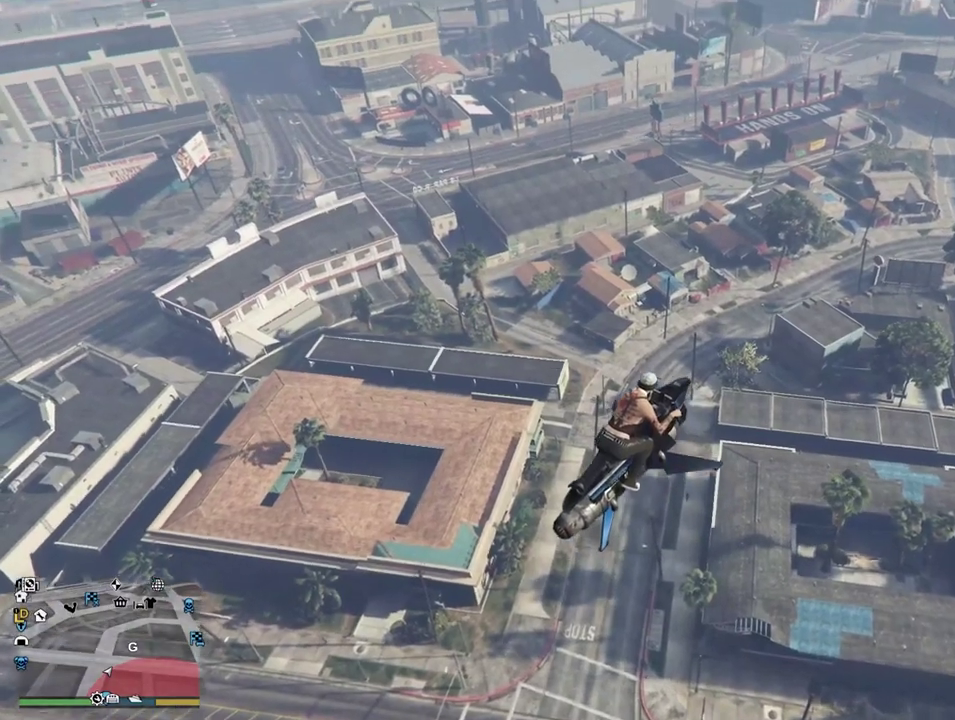
{"dt_ms": 900, "buttons": [], "left_stick": "center", "right_stick": "up", "events": []}
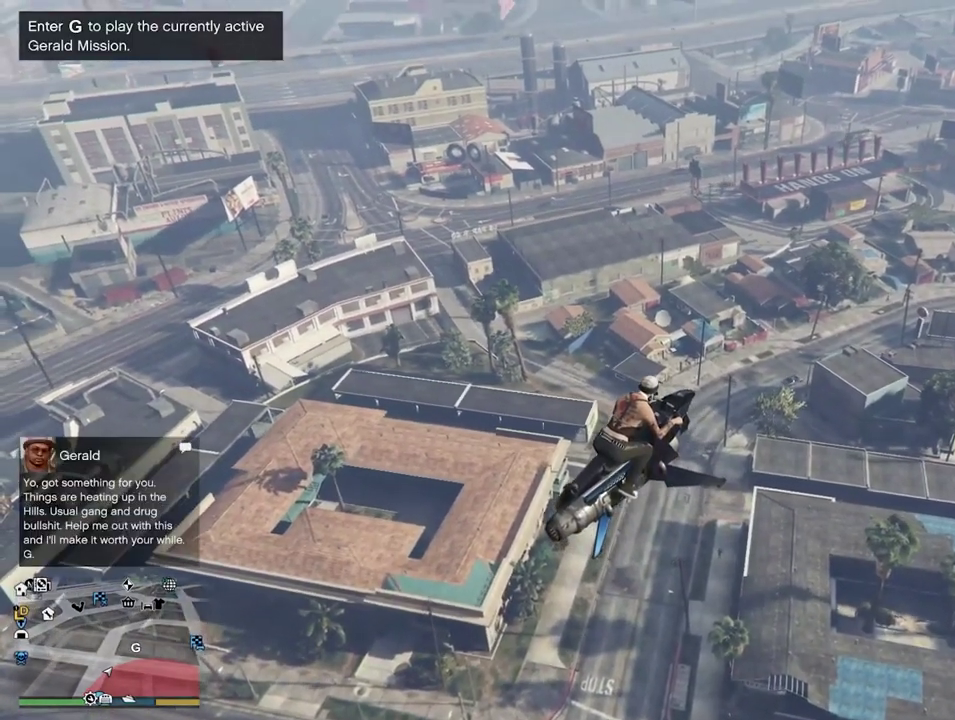
{"dt_ms": 300, "buttons": [], "left_stick": "center", "right_stick": "up", "events": []}
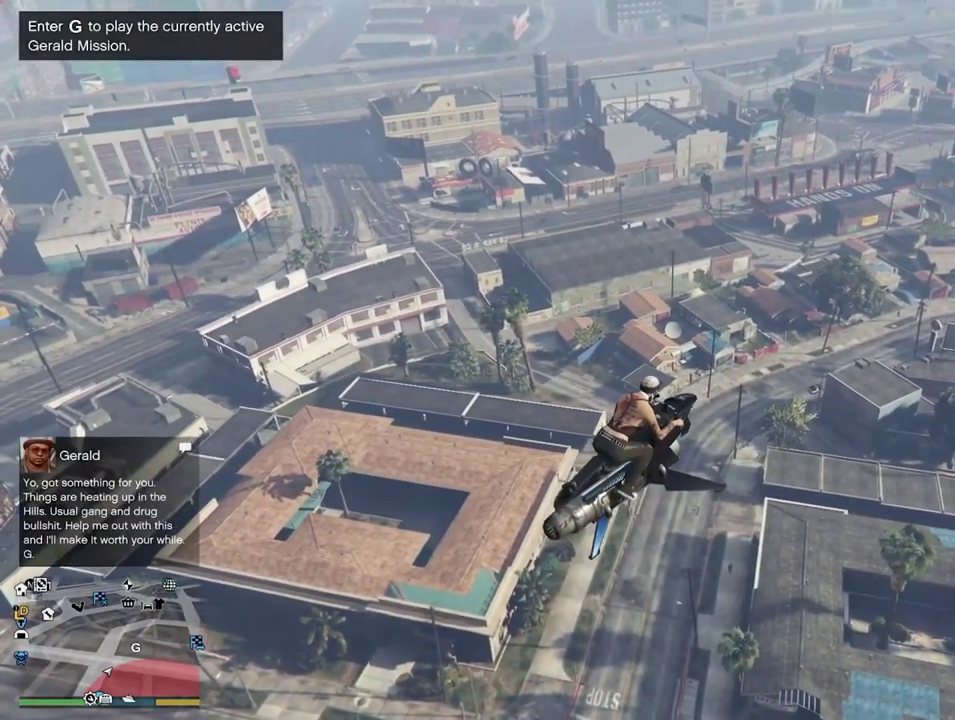
{"dt_ms": 600, "buttons": [], "left_stick": "center", "right_stick": "up", "events": []}
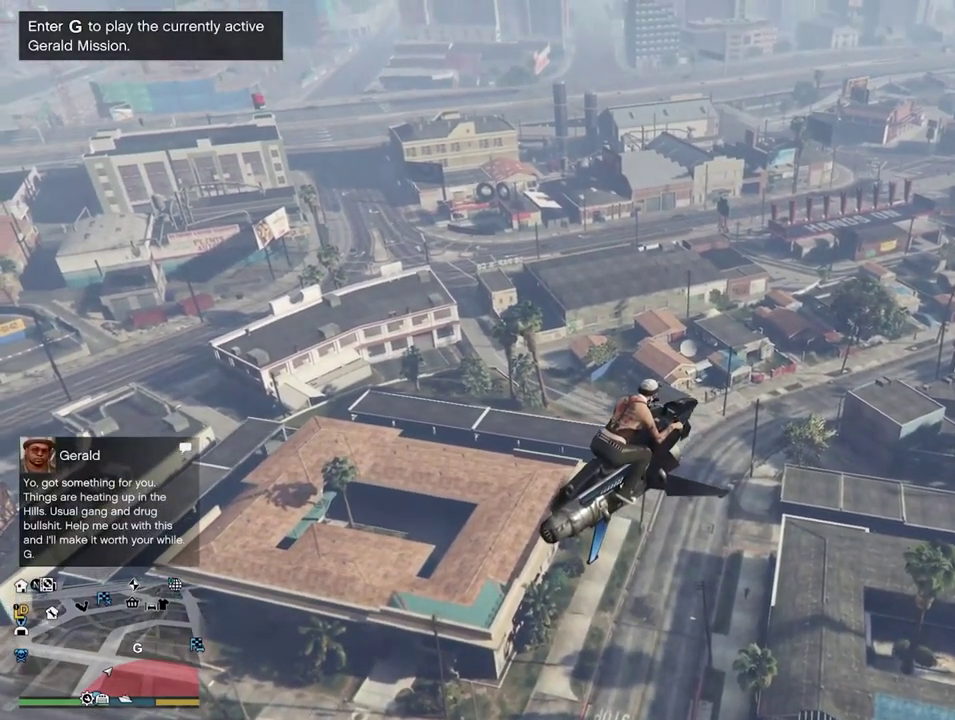
{"dt_ms": 400, "buttons": ["R2"], "left_stick": "left", "right_stick": "up", "events": [[83, "R2", "down"], [83, "left_stick", "left"]]}
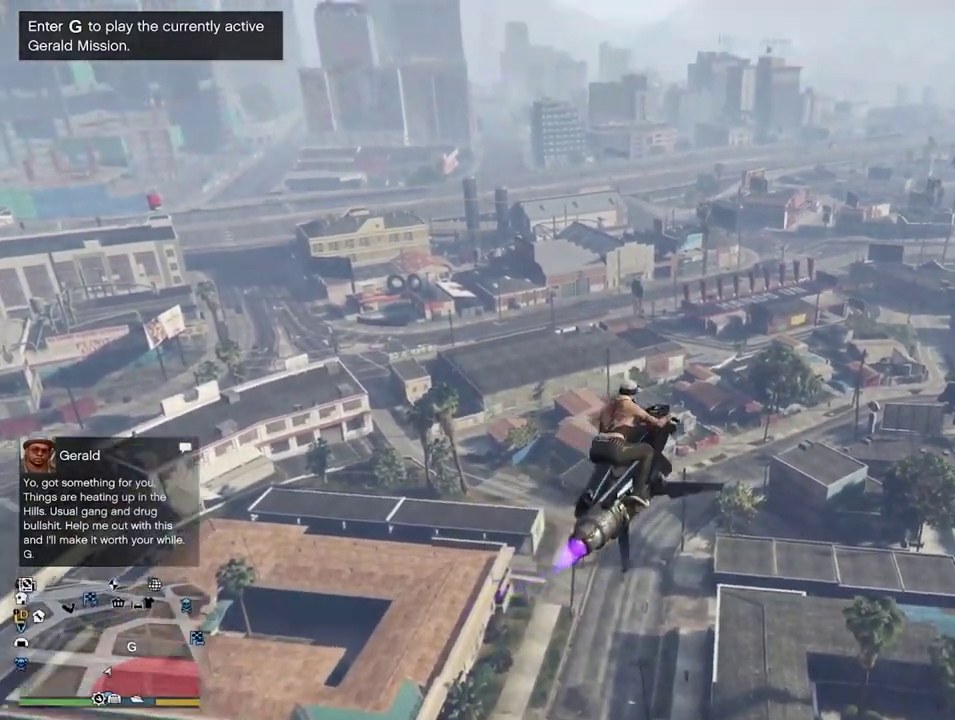
{"dt_ms": 500, "buttons": ["R2"], "left_stick": "down-left", "right_stick": "up-left", "events": [[500, "left_stick", "down-left"], [500, "right_stick", "up-left"]]}
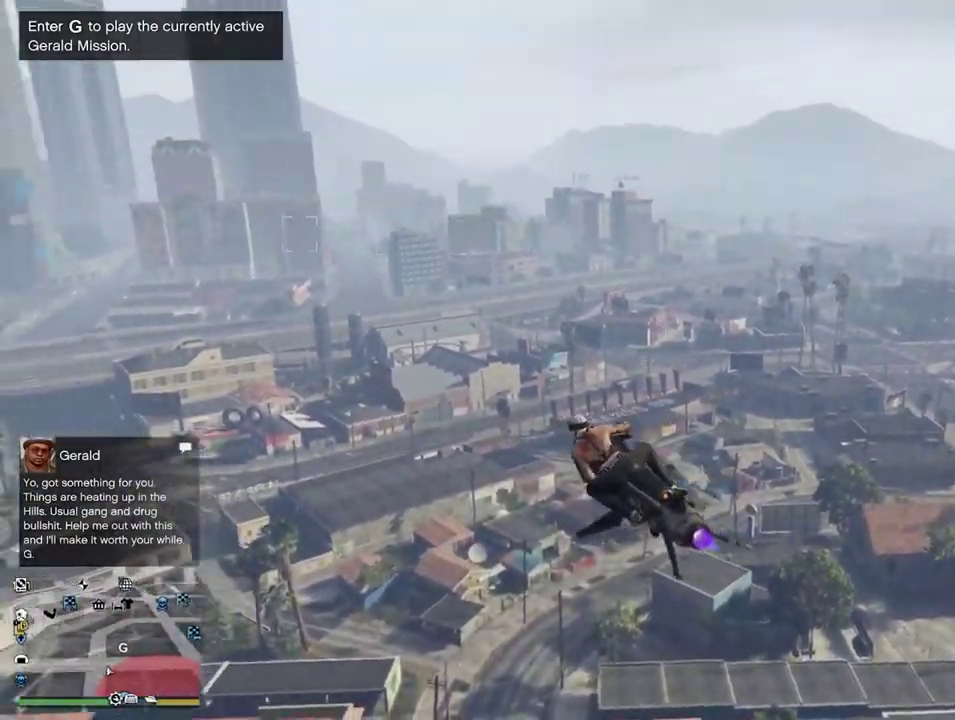
{"dt_ms": 500, "buttons": ["R2"], "left_stick": "down-left", "right_stick": "up", "events": [[200, "right_stick", "up"]]}
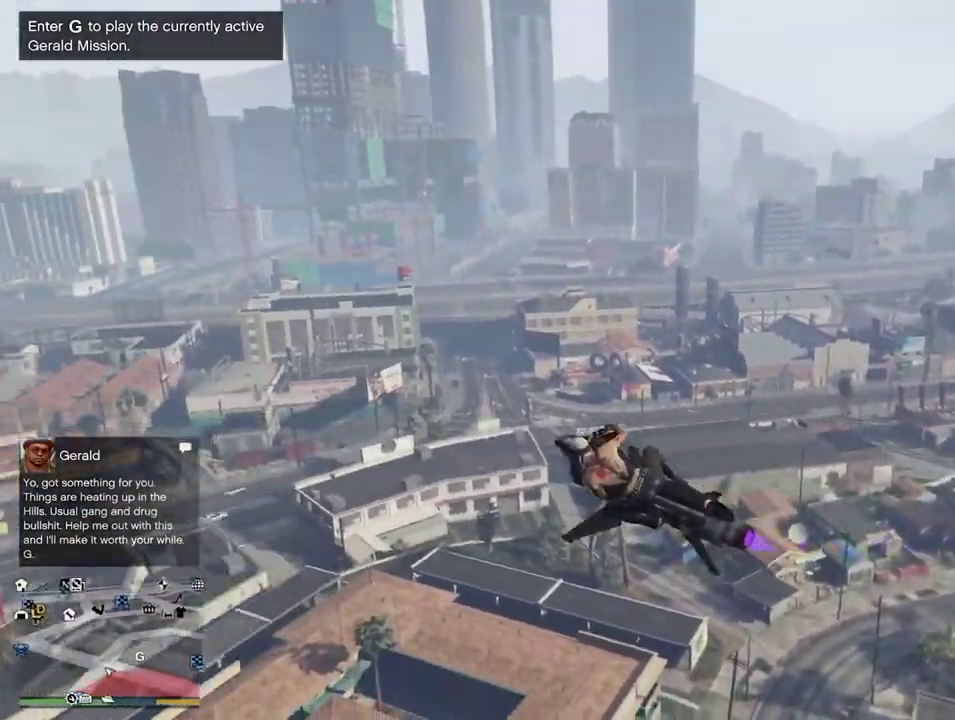
{"dt_ms": 400, "buttons": ["R2"], "left_stick": "down-left", "right_stick": "up-right", "events": [[67, "right_stick", "center"], [367, "right_stick", "up-right"]]}
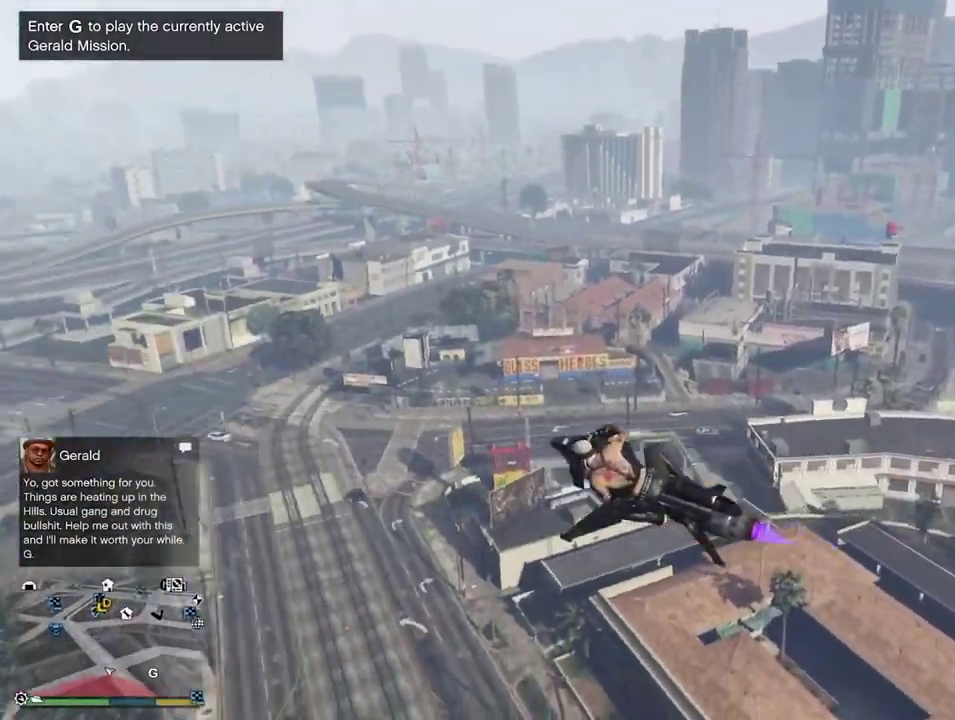
{"dt_ms": 600, "buttons": ["R2"], "left_stick": "down-left", "right_stick": "up-right", "events": [[83, "right_stick", "right"], [267, "right_stick", "up-right"]]}
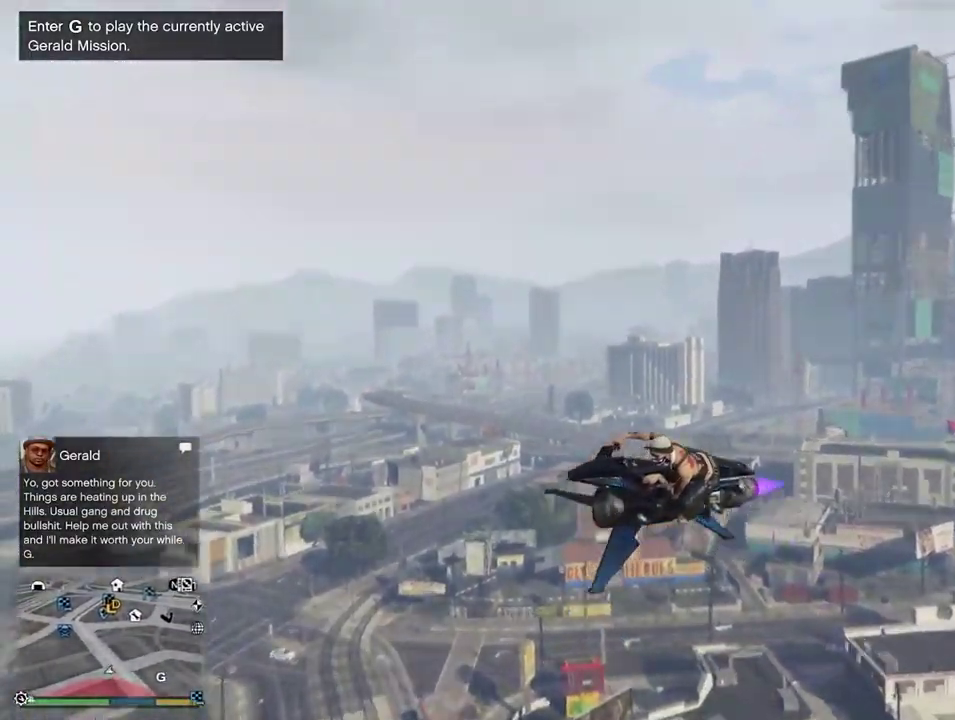
{"dt_ms": 300, "buttons": ["R2"], "left_stick": "down-left", "right_stick": "right", "events": [[133, "right_stick", "right"]]}
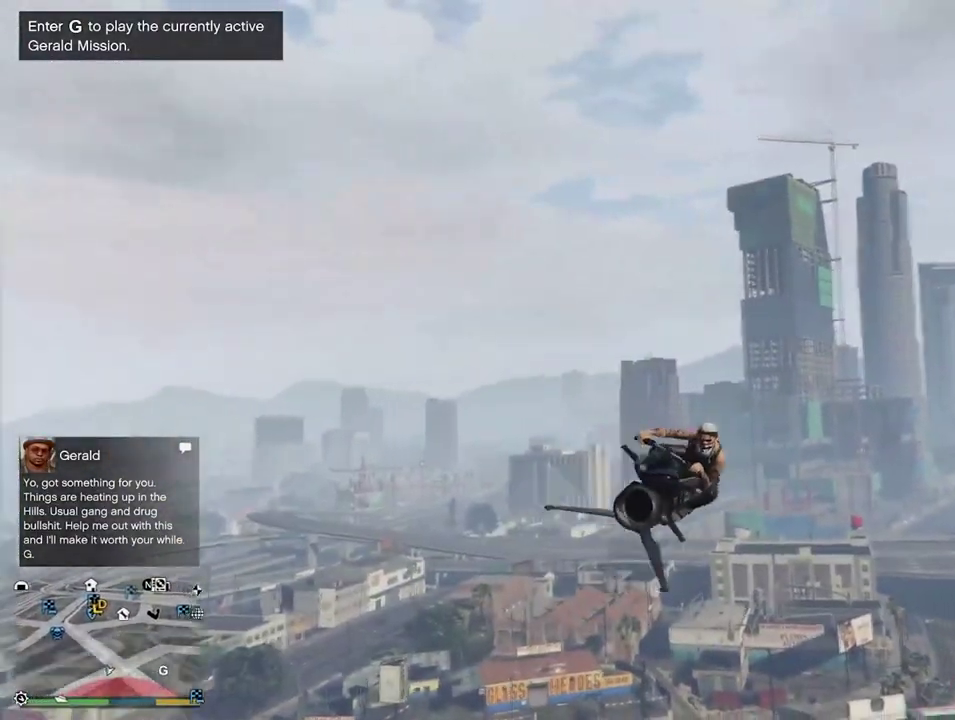
{"dt_ms": 900, "buttons": ["R2"], "left_stick": "down-left", "right_stick": "center", "events": [[433, "right_stick", "center"]]}
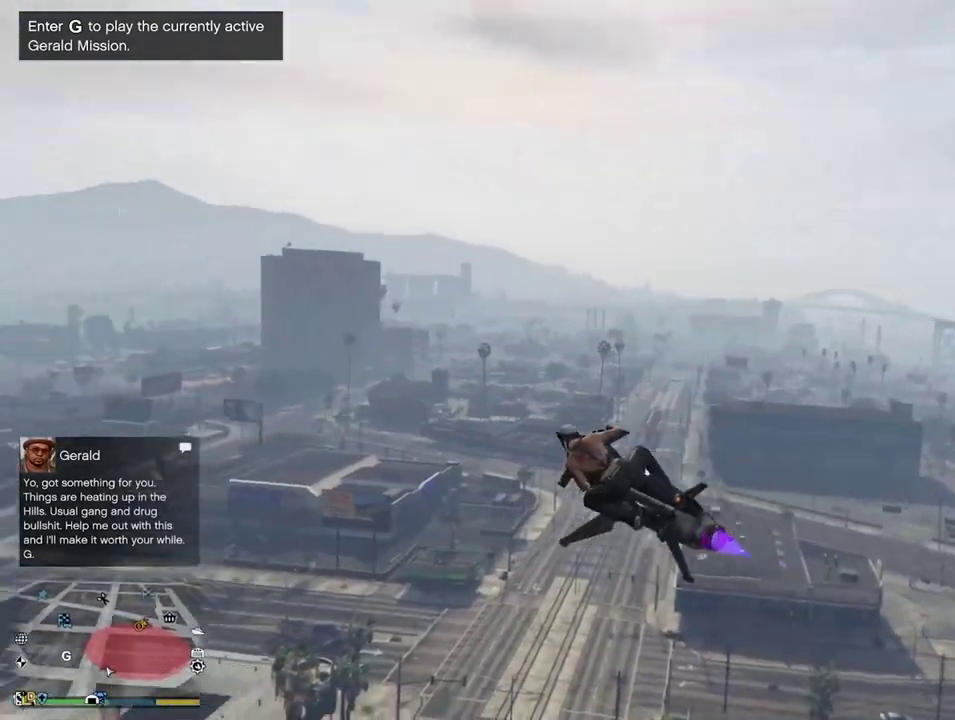
{"dt_ms": 300, "buttons": ["R2"], "left_stick": "down-left", "right_stick": "center", "events": []}
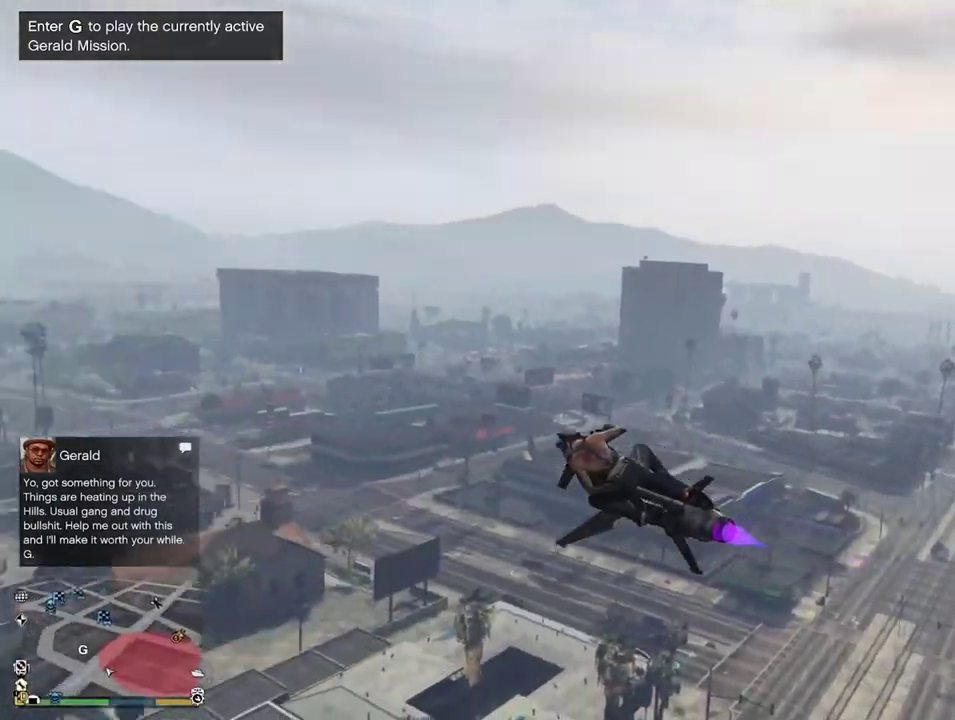
{"dt_ms": 600, "buttons": ["R2"], "left_stick": "down-left", "right_stick": "center", "events": []}
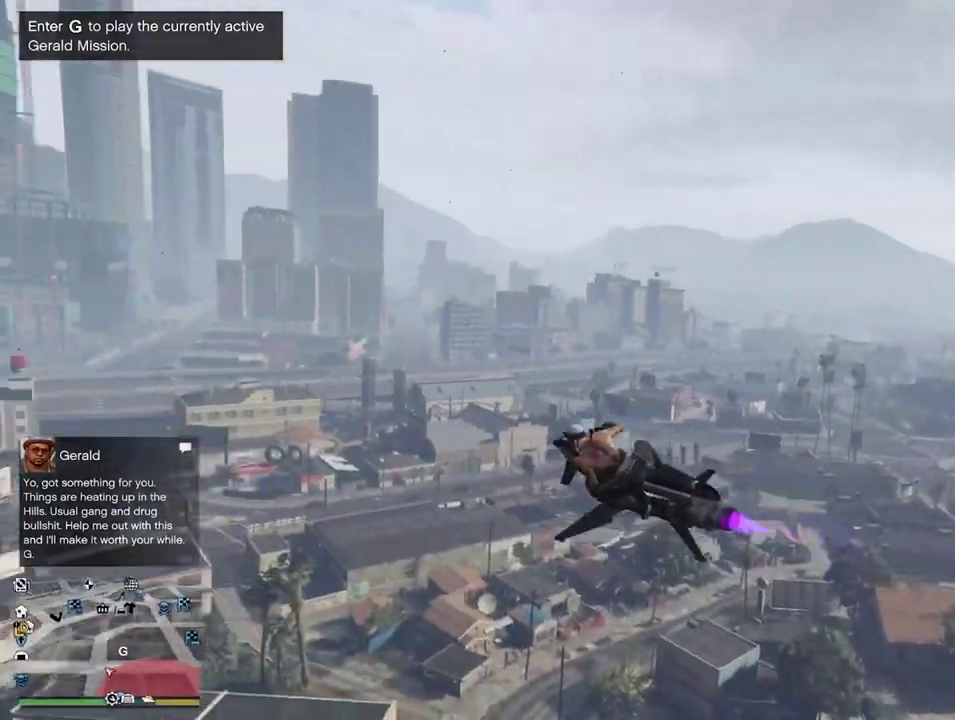
{"dt_ms": 400, "buttons": ["R2"], "left_stick": "down-left", "right_stick": "center", "events": []}
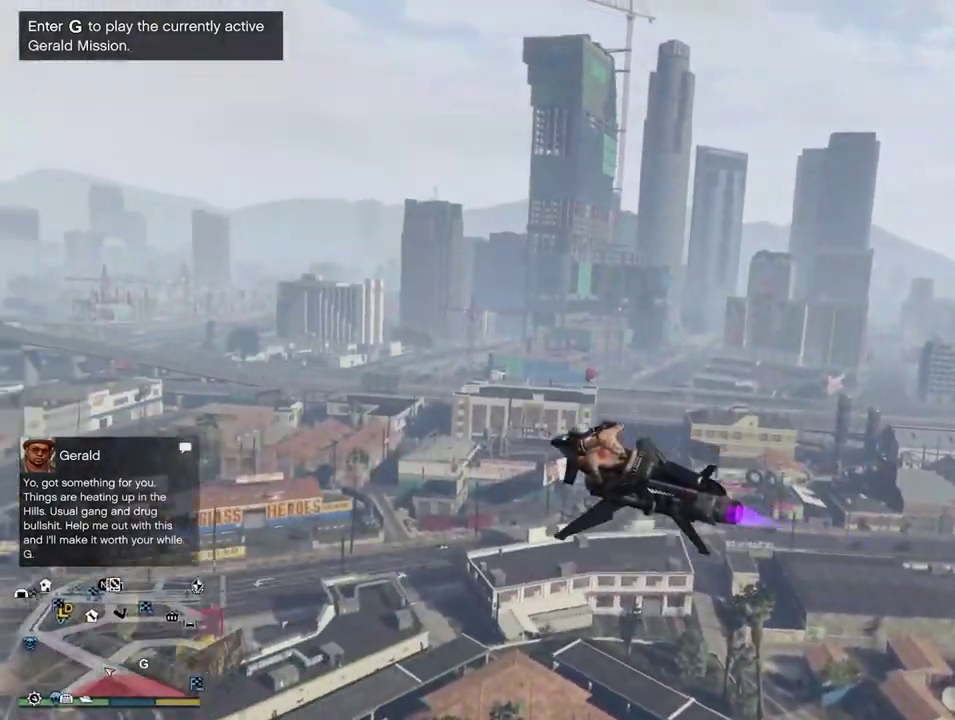
{"dt_ms": 500, "buttons": ["R2"], "left_stick": "down-left", "right_stick": "center", "events": []}
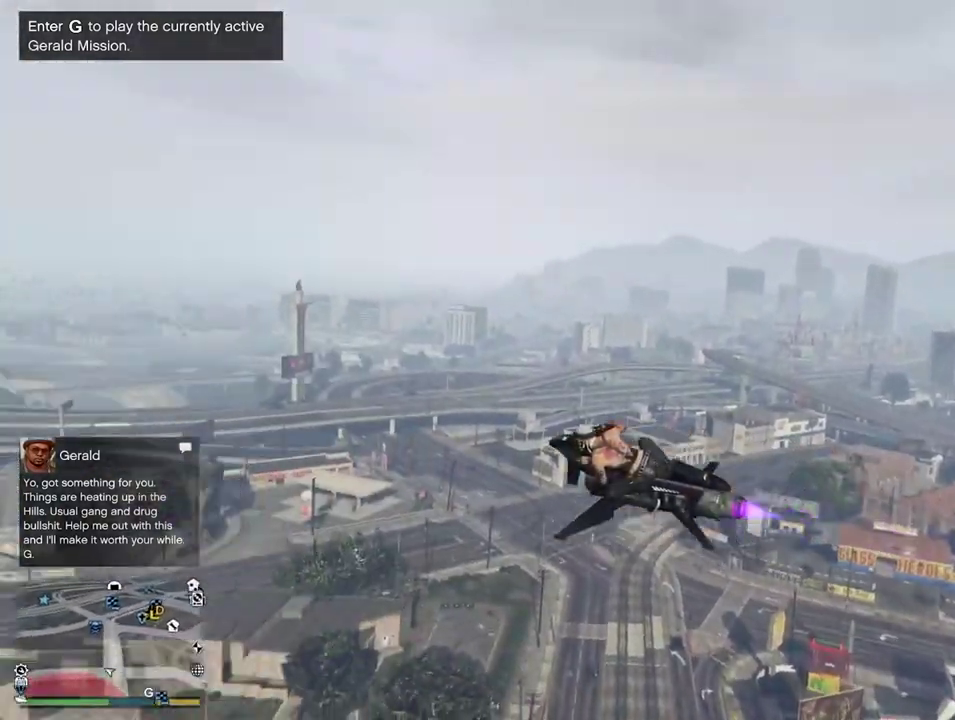
{"dt_ms": 500, "buttons": ["R2"], "left_stick": "down-left", "right_stick": "center", "events": []}
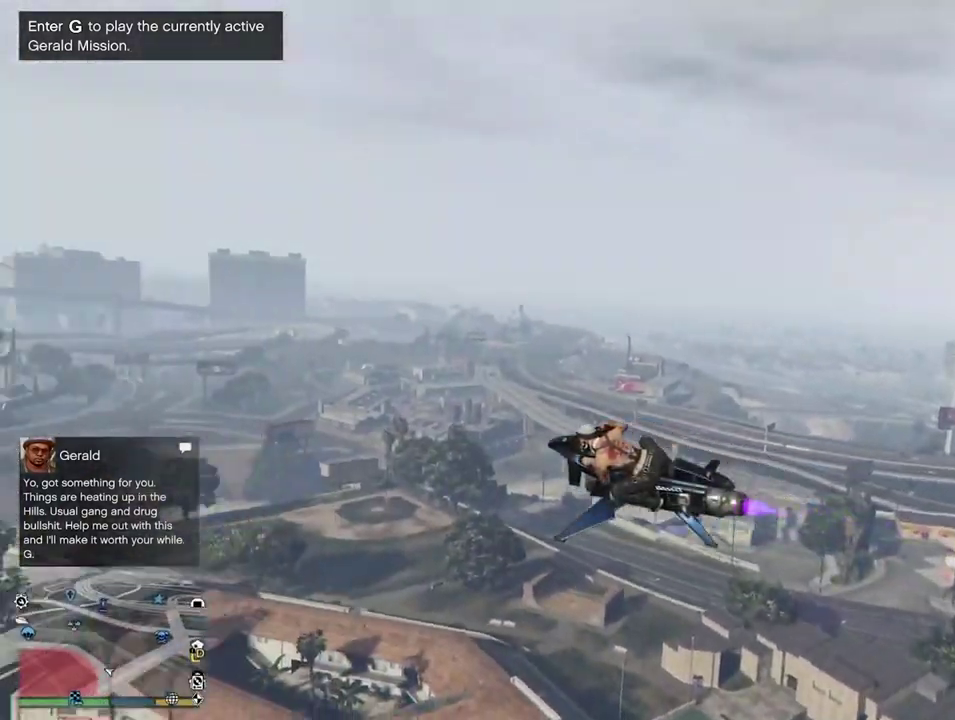
{"dt_ms": 400, "buttons": ["R2"], "left_stick": "down-left", "right_stick": "center", "events": [[217, "R2", "up"], [283, "R2", "down"]]}
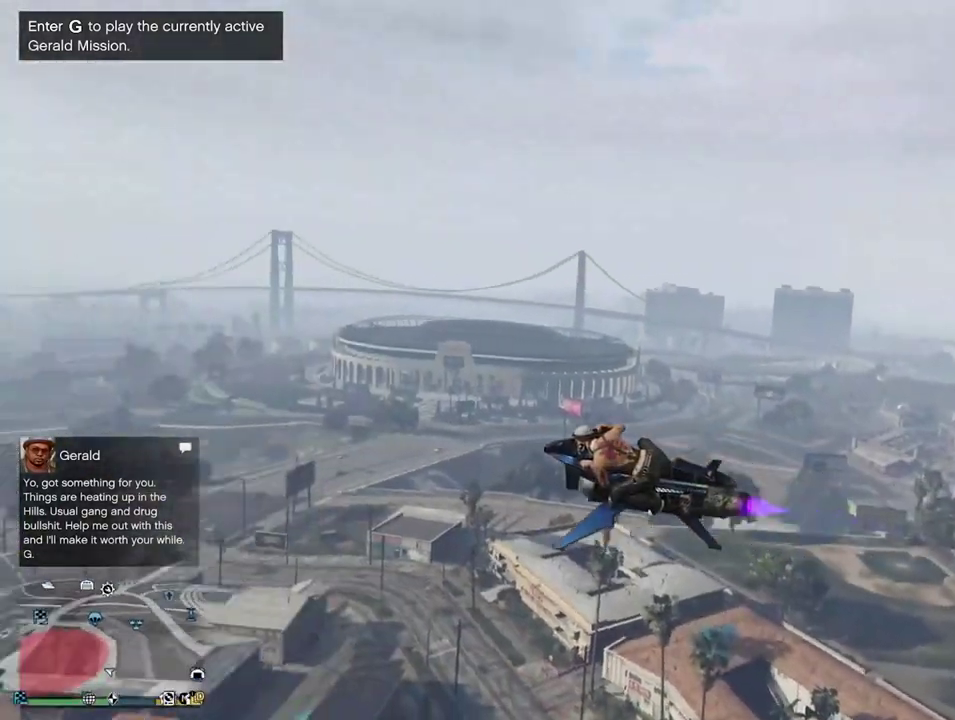
{"dt_ms": 600, "buttons": ["R2"], "left_stick": "left", "right_stick": "center", "events": [[433, "left_stick", "left"]]}
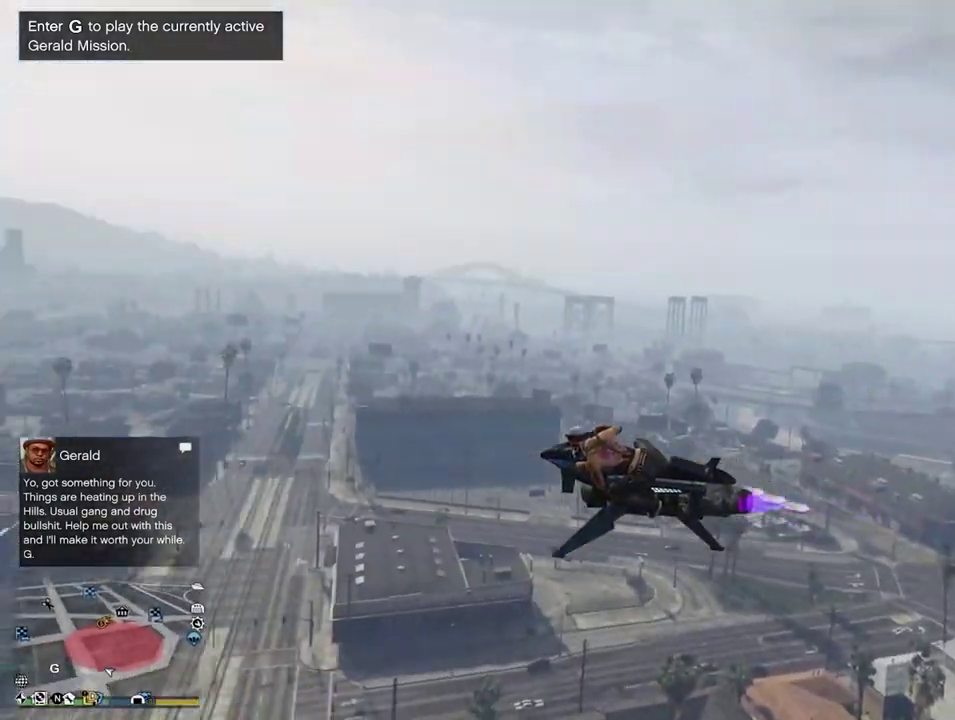
{"dt_ms": 300, "buttons": ["R2"], "left_stick": "left", "right_stick": "center", "events": []}
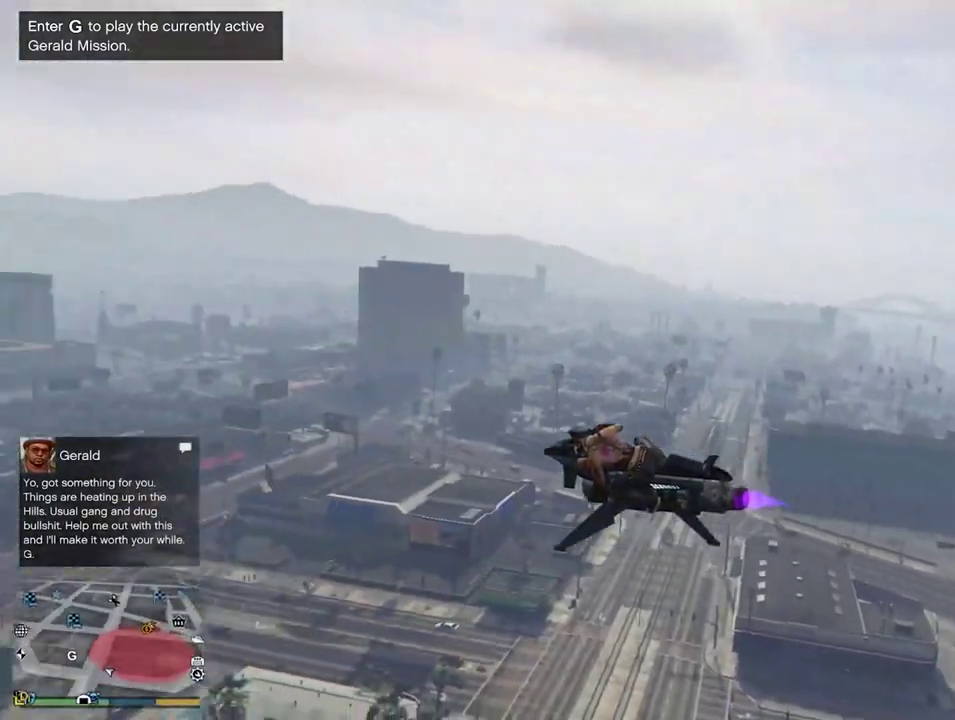
{"dt_ms": 900, "buttons": ["R1"], "left_stick": "center", "right_stick": "center", "events": [[150, "left_stick", "down-left"], [217, "left_stick", "center"], [267, "R2", "up"], [383, "left_stick", "down-right"], [417, "L2", "down"], [650, "left_stick", "right"], [717, "L2", "up"], [733, "left_stick", "center"], [817, "R1", "down"]]}
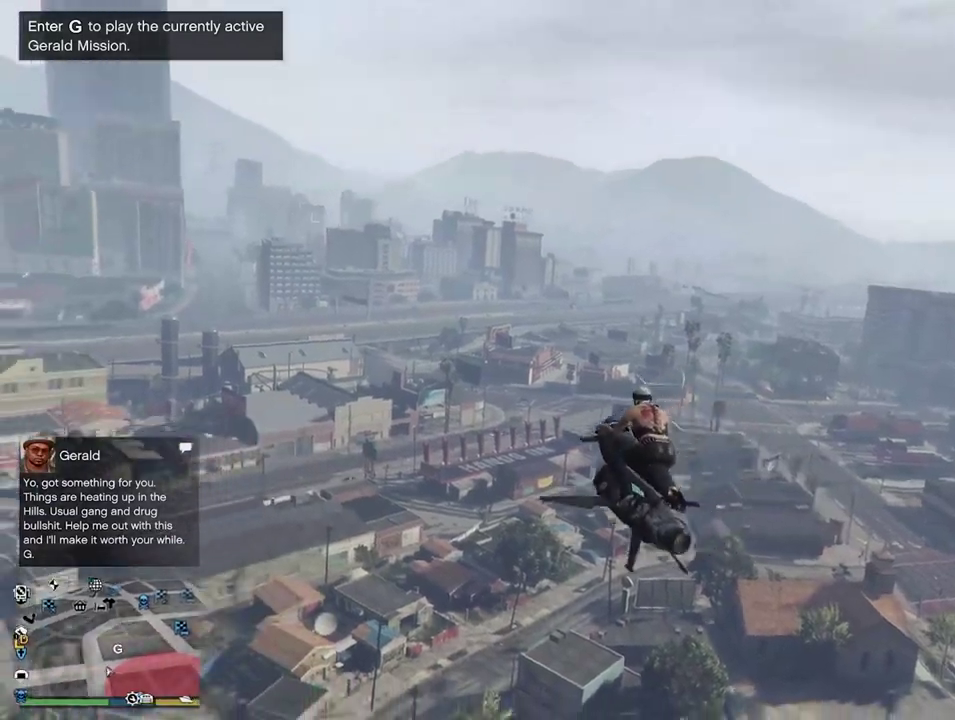
{"dt_ms": 300, "buttons": [], "left_stick": "center", "right_stick": "center", "events": [[67, "R1", "up"]]}
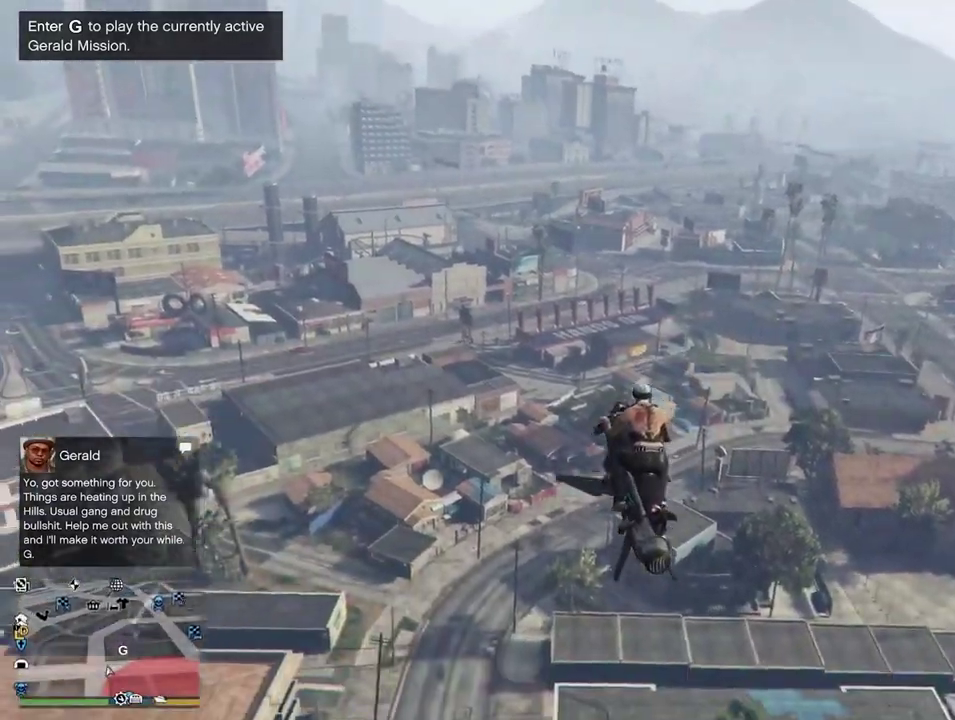
{"dt_ms": 600, "buttons": [], "left_stick": "center", "right_stick": "center", "events": []}
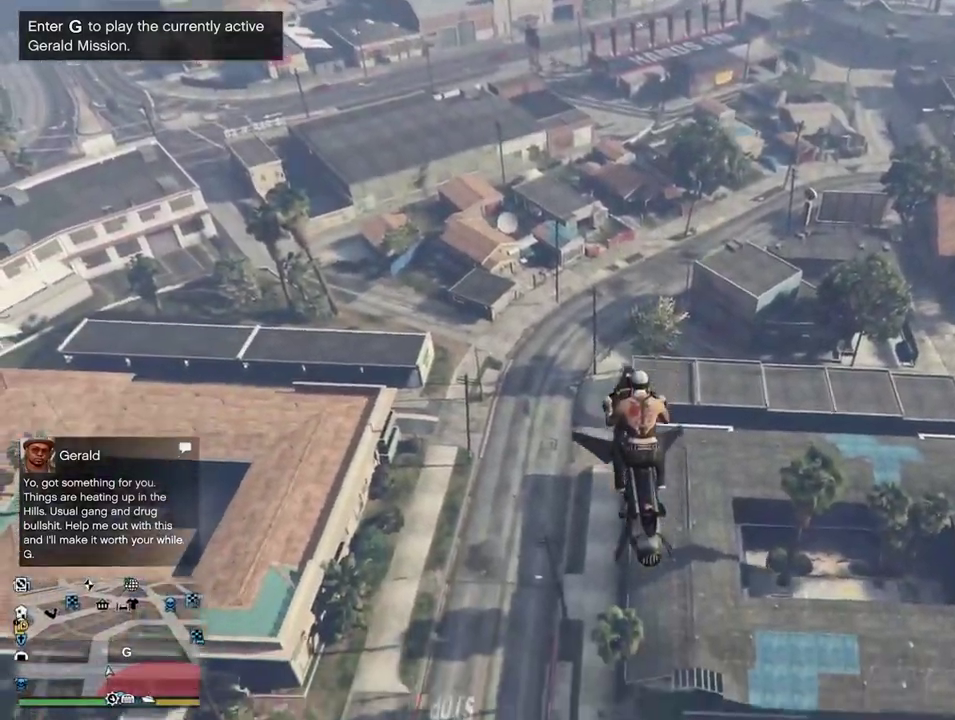
{"dt_ms": 400, "buttons": [], "left_stick": "center", "right_stick": "center", "events": []}